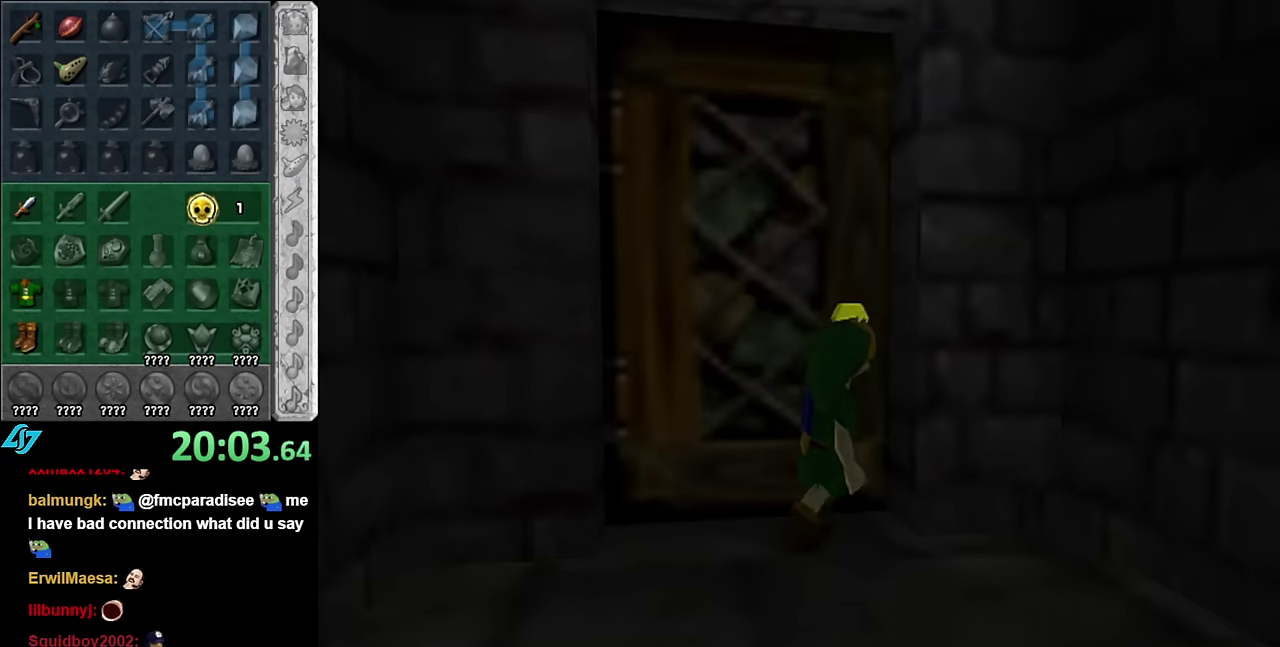
Gameplay with a controller (Nintendo layout); each line is a JSON object with the inputs held at the frame after it. "events" lists button and stick changes between this image and that frame as [ms after this image, input, new state], when the widget could be followed in between. Not read: L2 L3 R2 R3 Y.
{"buttons": [], "left_stick": "center", "right_stick": "center", "events": []}
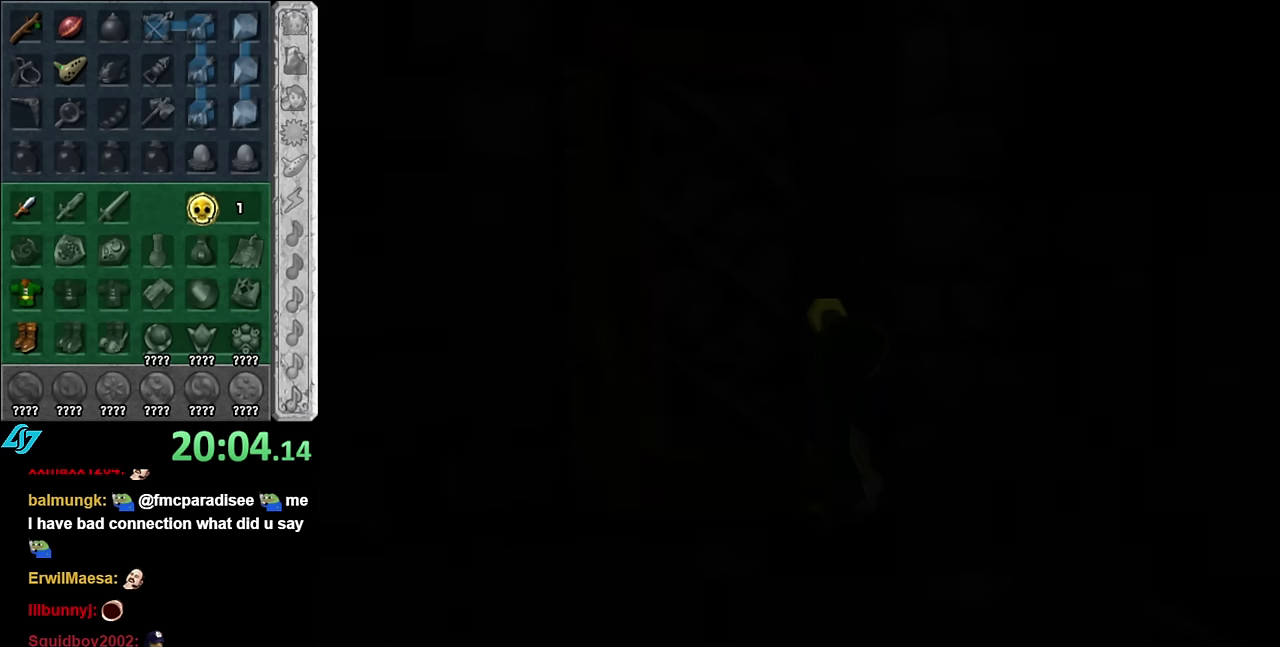
{"buttons": [], "left_stick": "center", "right_stick": "center", "events": []}
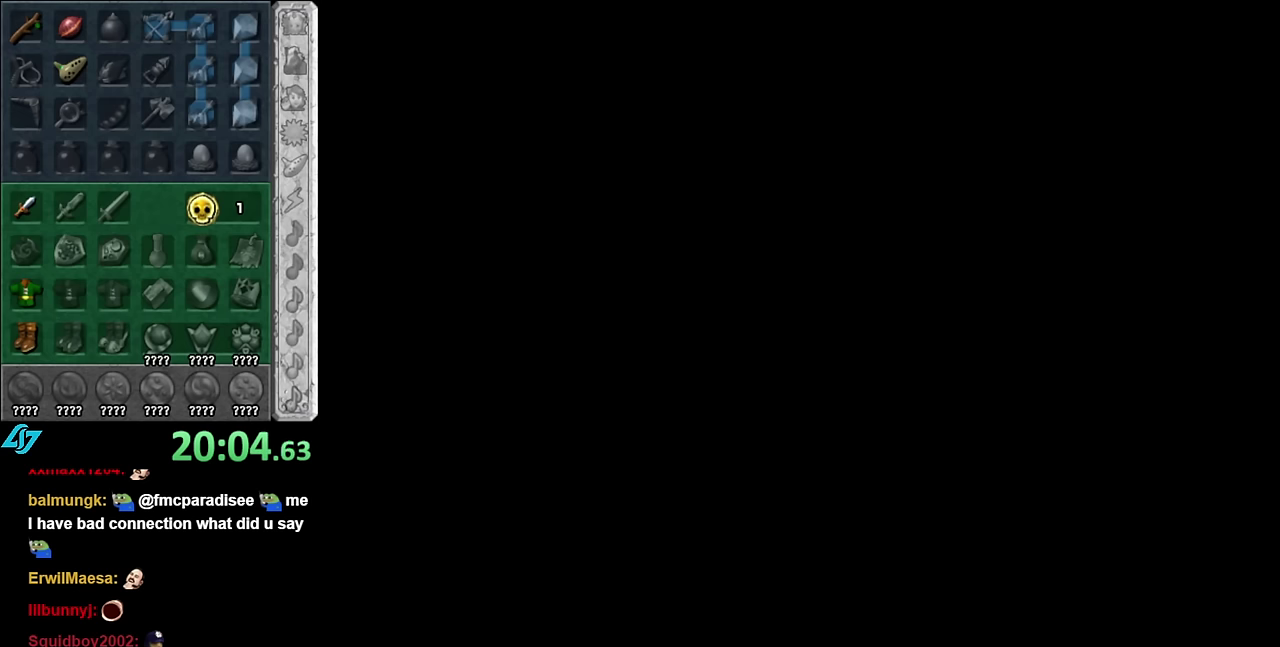
{"buttons": [], "left_stick": "center", "right_stick": "center", "events": []}
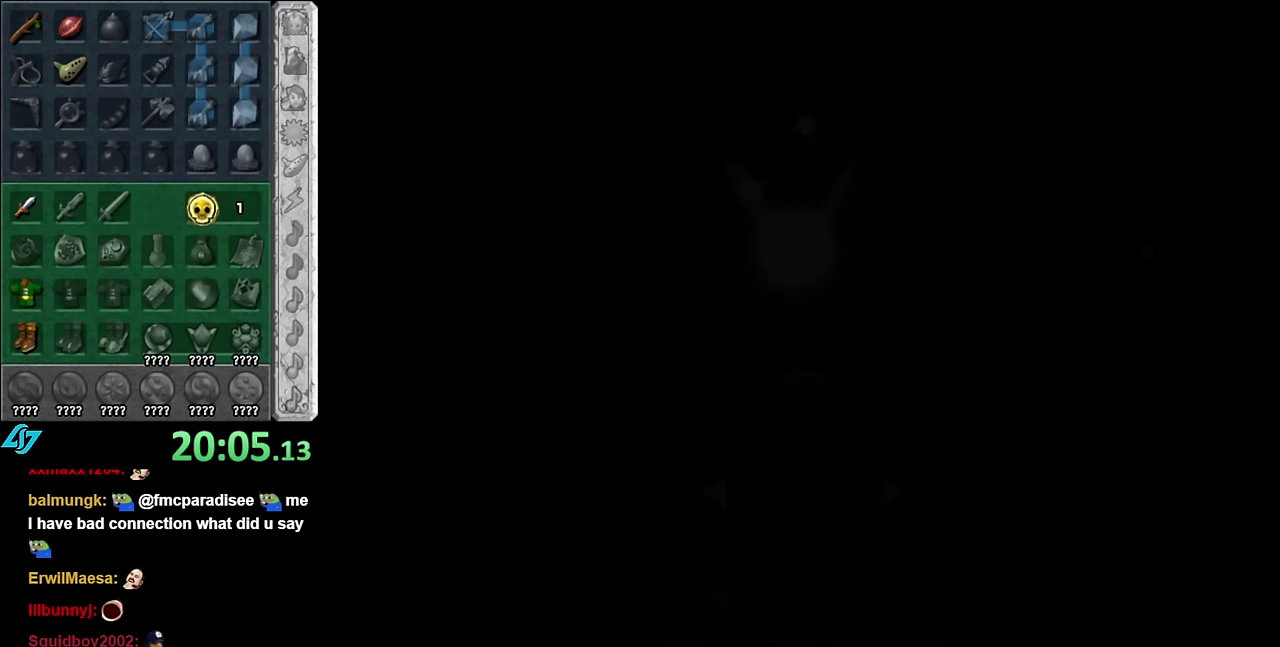
{"buttons": [], "left_stick": "up", "right_stick": "center", "events": [[233, "left_stick", "up"]]}
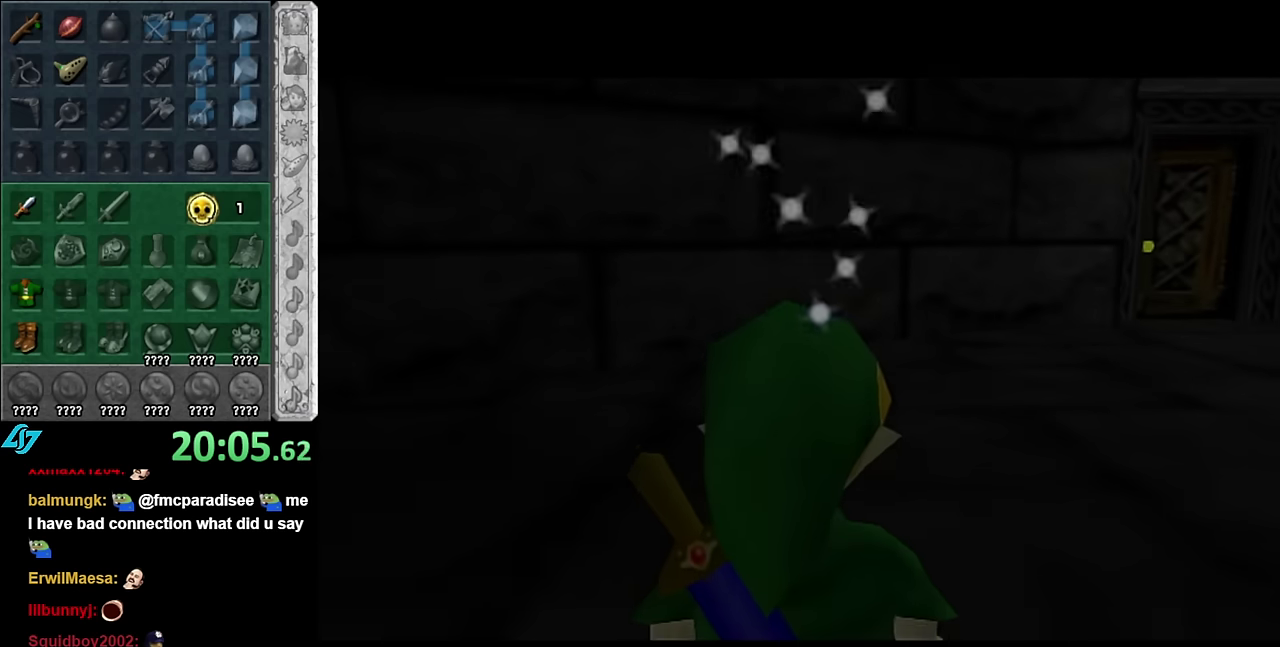
{"buttons": ["A"], "left_stick": "up-right", "right_stick": "center", "events": [[316, "left_stick", "up-right"], [450, "A", "down"]]}
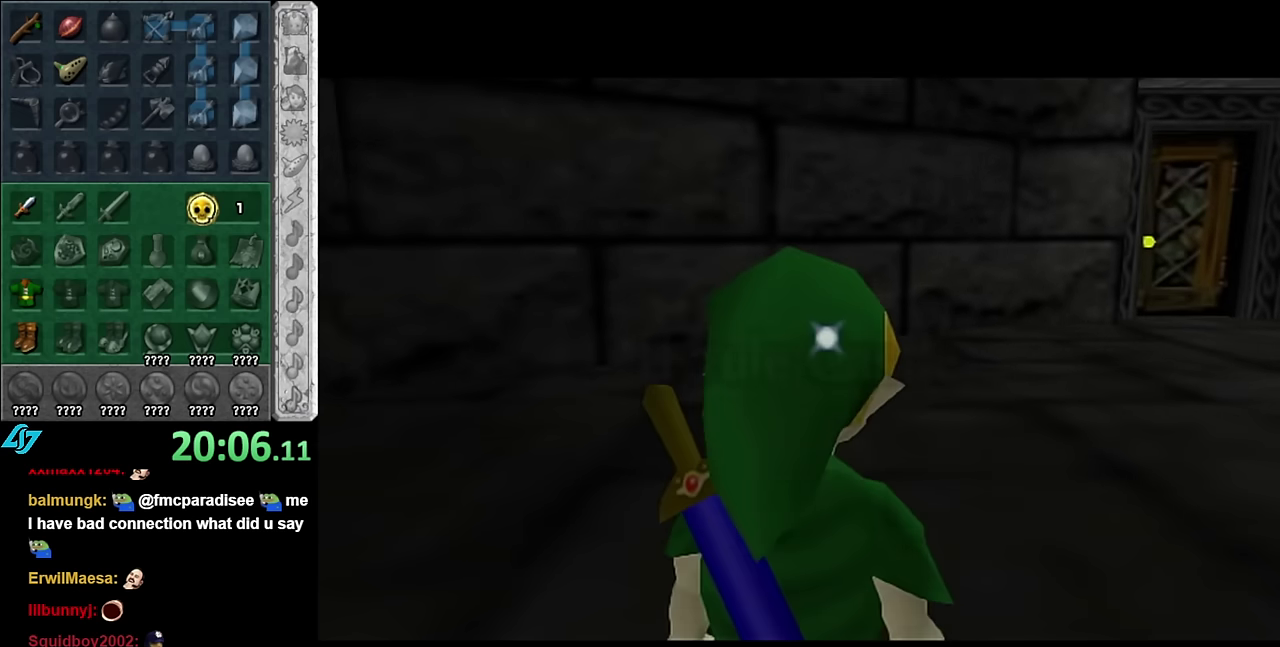
{"buttons": [], "left_stick": "up", "right_stick": "center", "events": [[66, "A", "up"], [300, "left_stick", "up"]]}
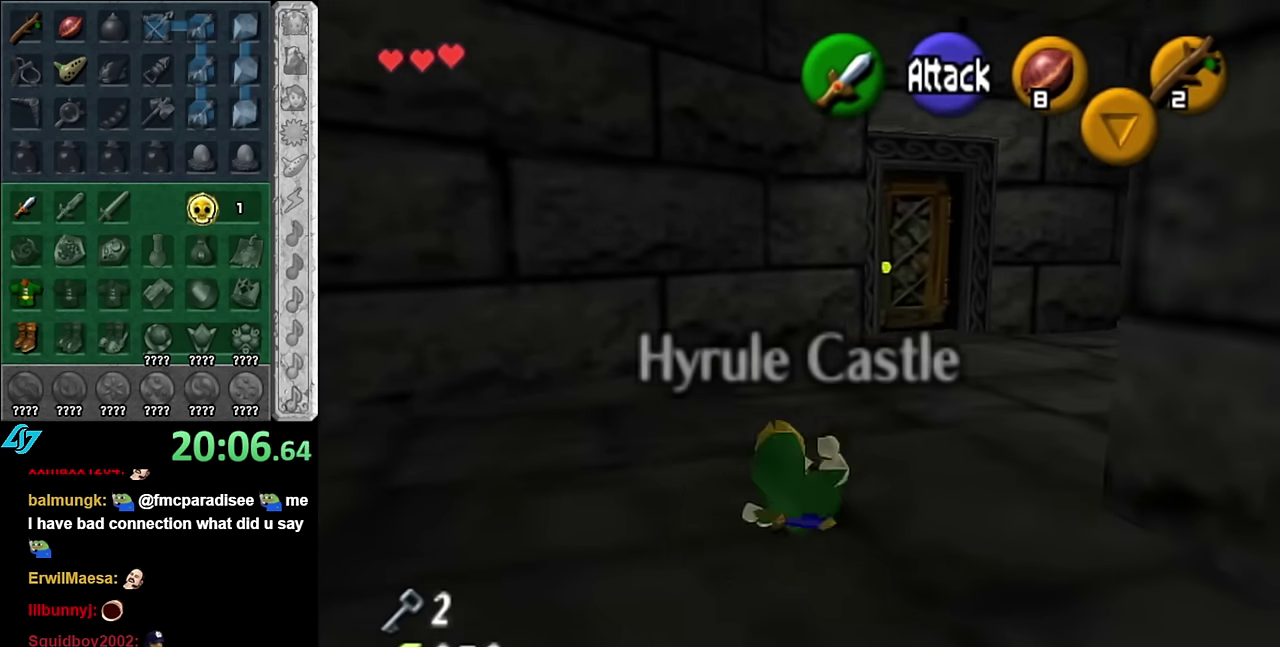
{"buttons": [], "left_stick": "up", "right_stick": "center", "events": [[300, "A", "down"], [450, "A", "up"]]}
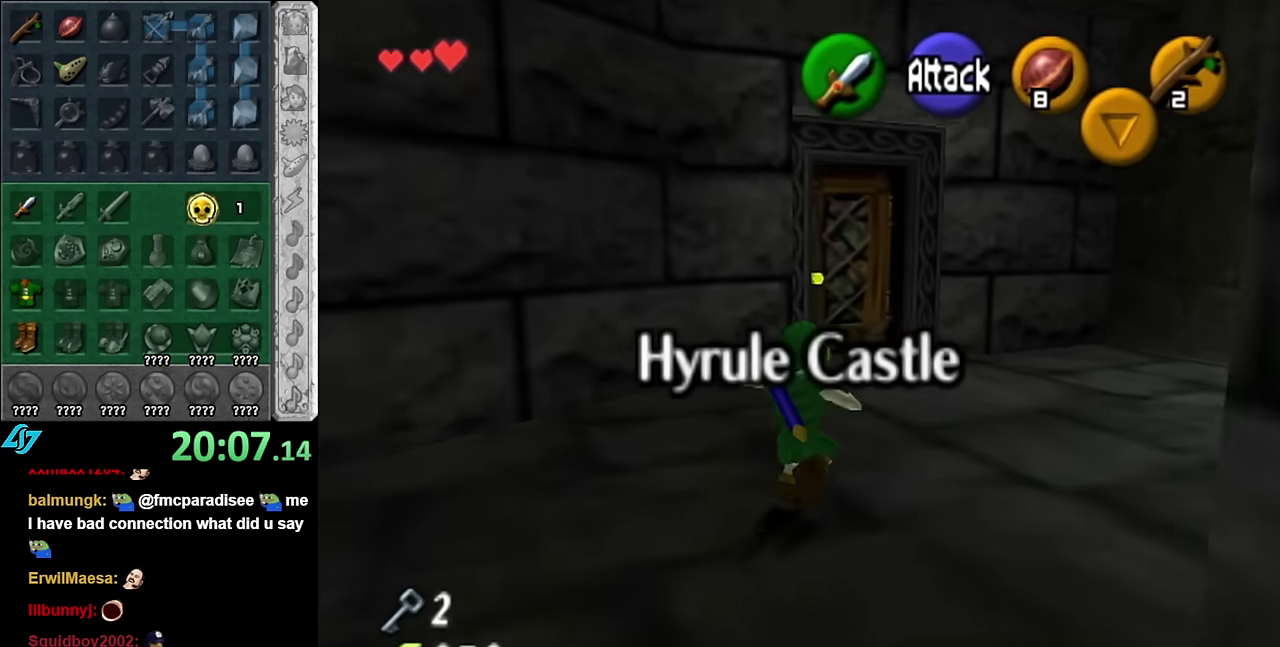
{"buttons": [], "left_stick": "up", "right_stick": "center", "events": []}
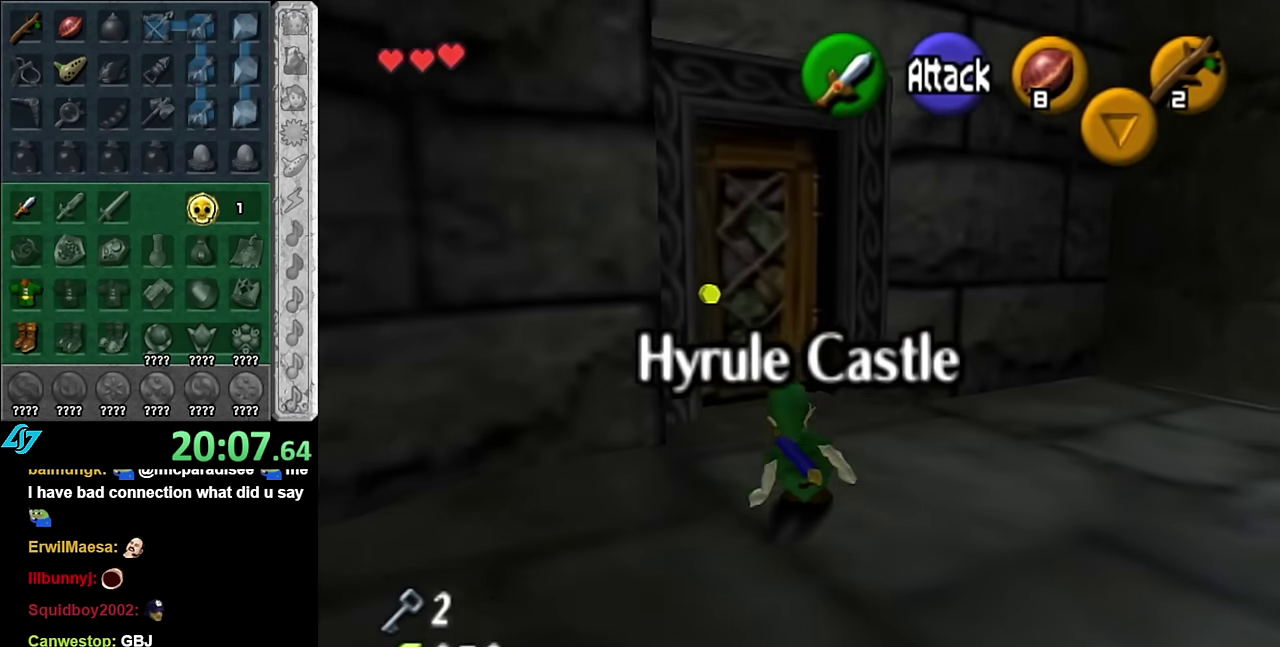
{"buttons": [], "left_stick": "center", "right_stick": "center", "events": [[316, "left_stick", "center"], [366, "A", "down"], [450, "A", "up"]]}
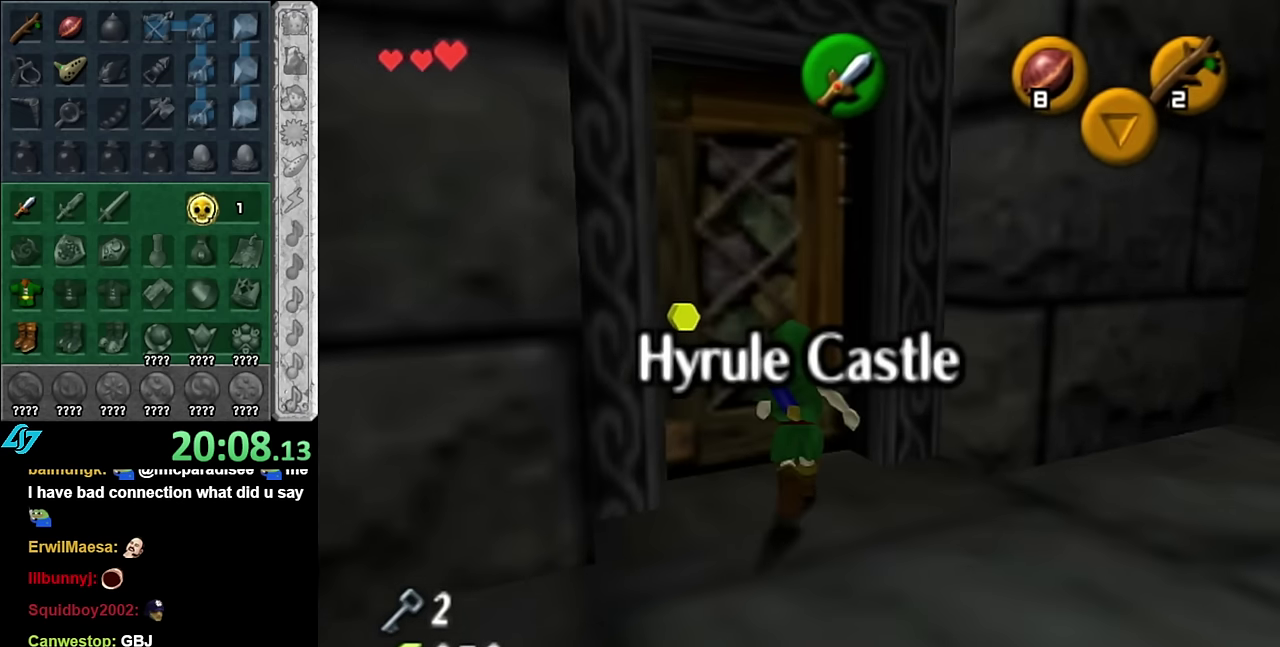
{"buttons": [], "left_stick": "center", "right_stick": "center", "events": [[16, "A", "down"], [100, "A", "up"], [166, "A", "down"], [233, "A", "up"]]}
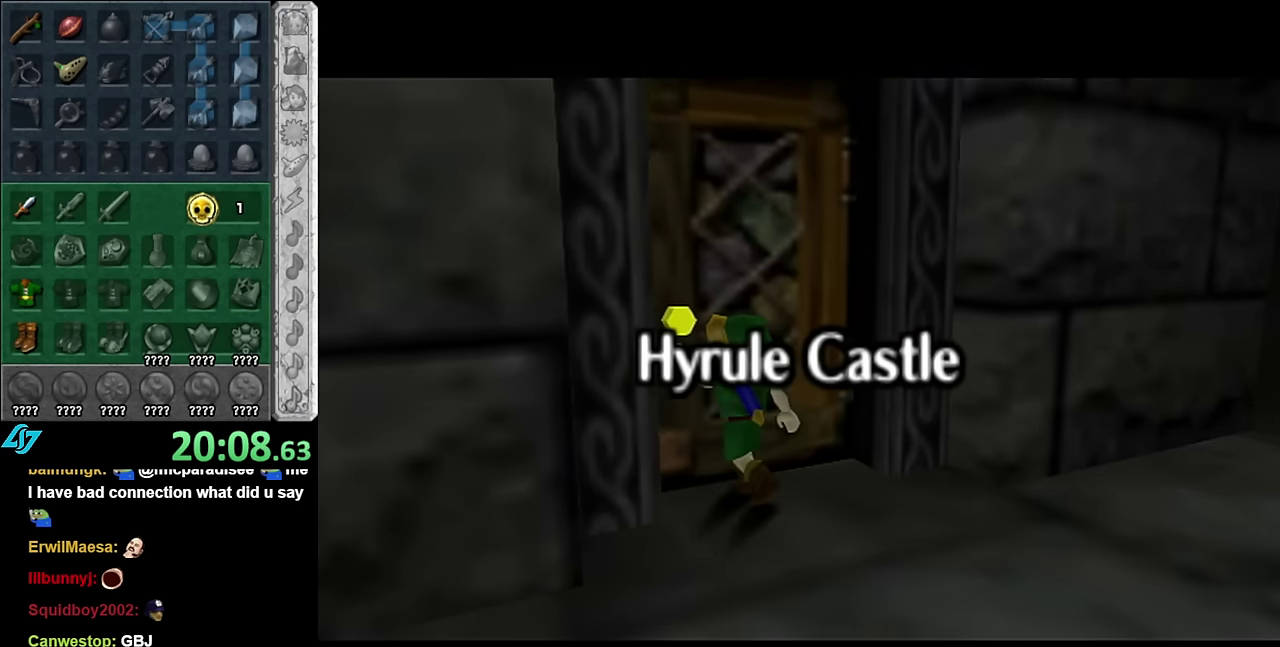
{"buttons": [], "left_stick": "center", "right_stick": "center", "events": []}
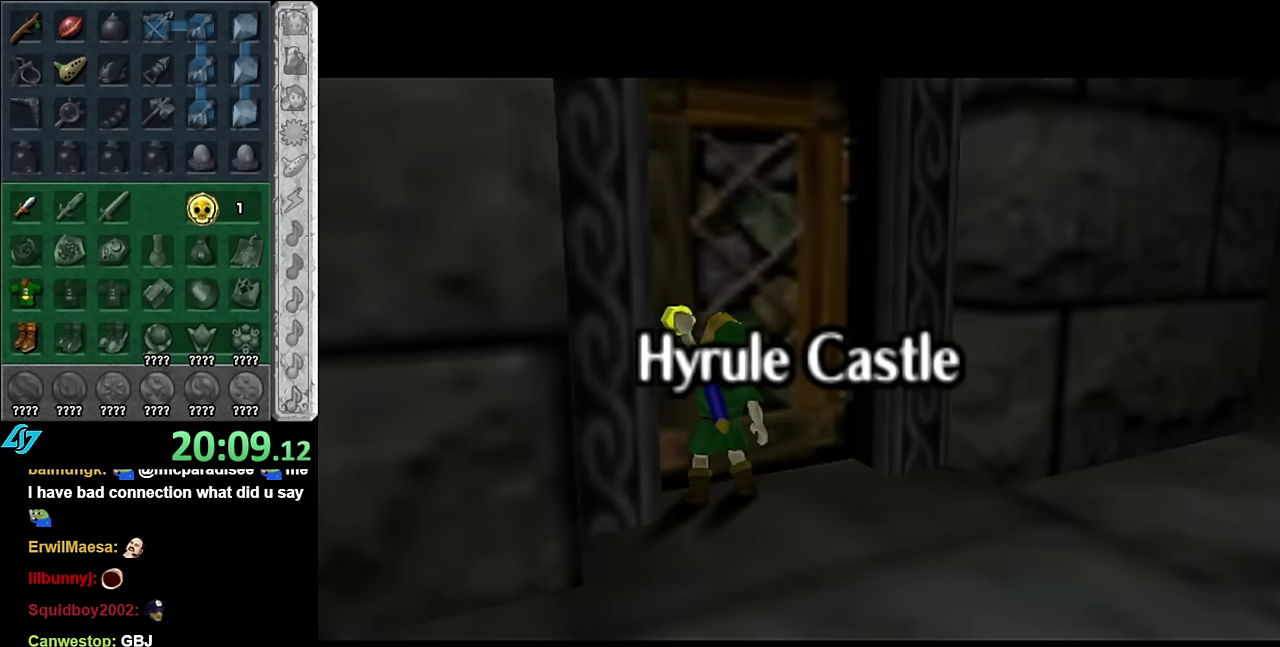
{"buttons": [], "left_stick": "center", "right_stick": "center", "events": []}
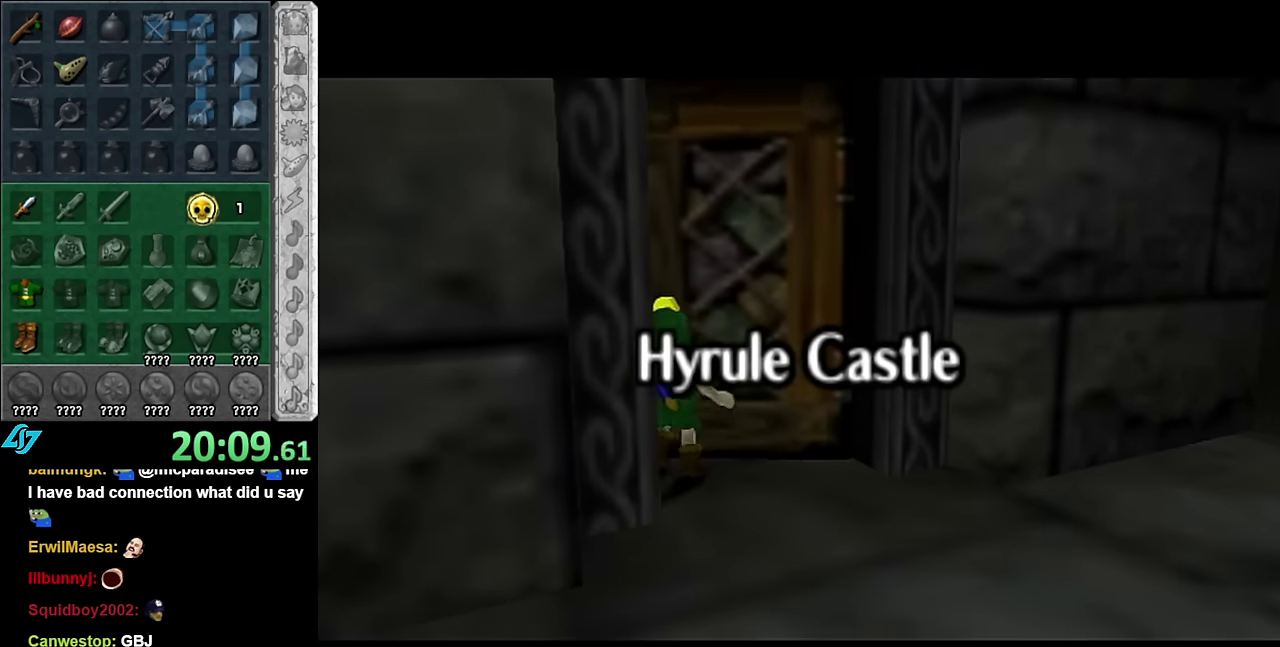
{"buttons": [], "left_stick": "center", "right_stick": "center", "events": []}
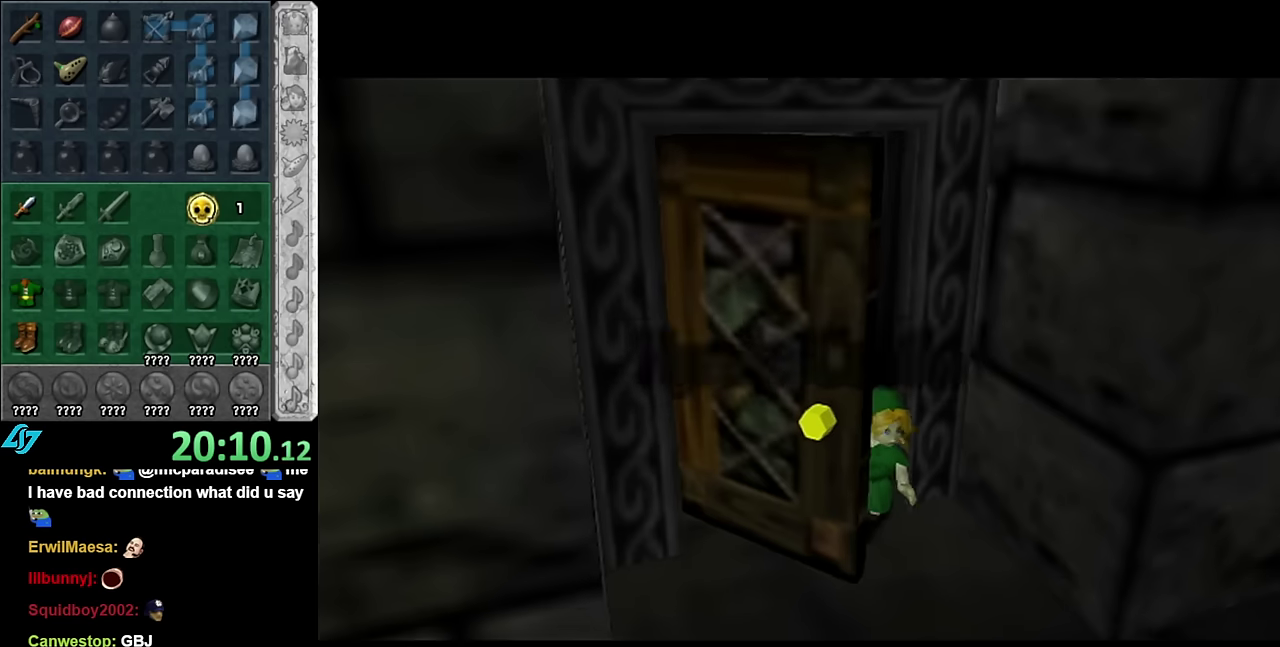
{"buttons": [], "left_stick": "center", "right_stick": "center", "events": []}
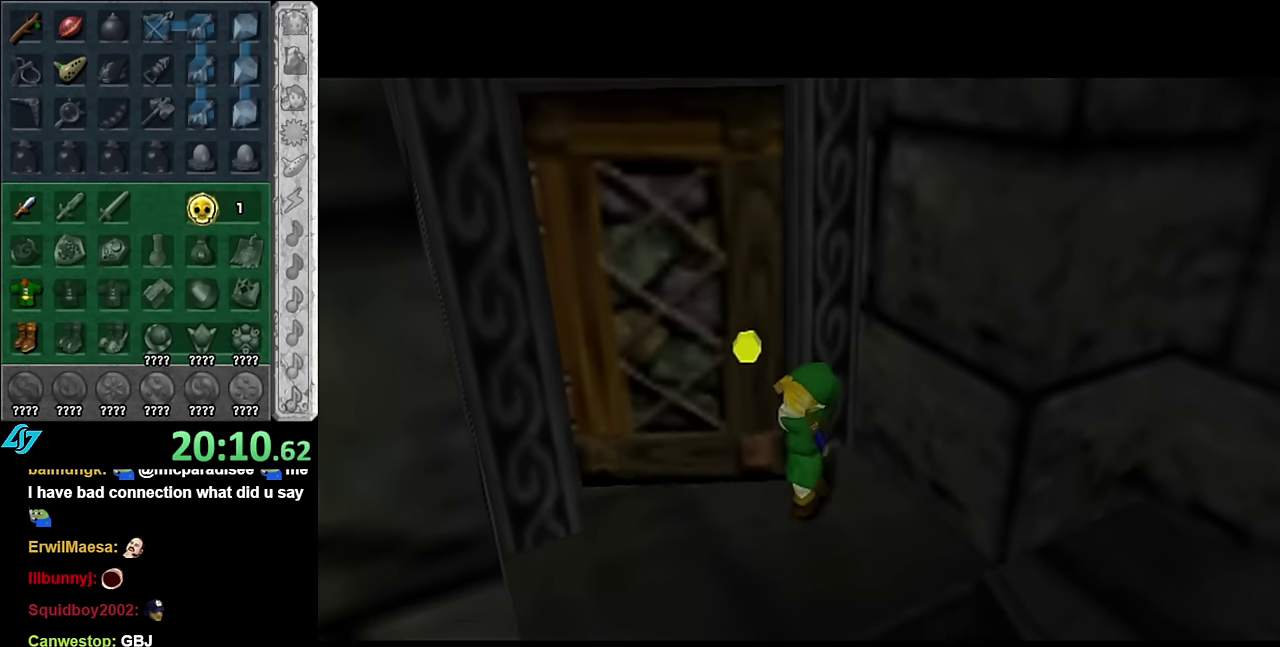
{"buttons": [], "left_stick": "up", "right_stick": "center", "events": [[316, "left_stick", "up"]]}
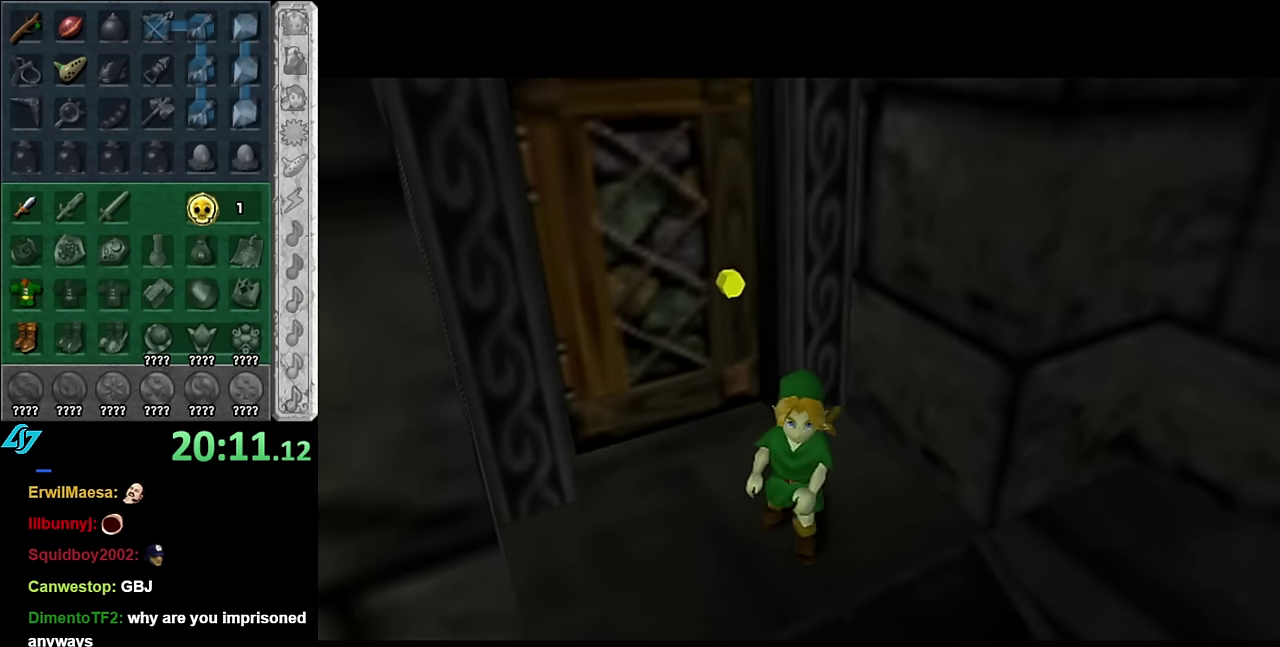
{"buttons": [], "left_stick": "center", "right_stick": "center", "events": [[333, "left_stick", "up-right"], [383, "left_stick", "center"]]}
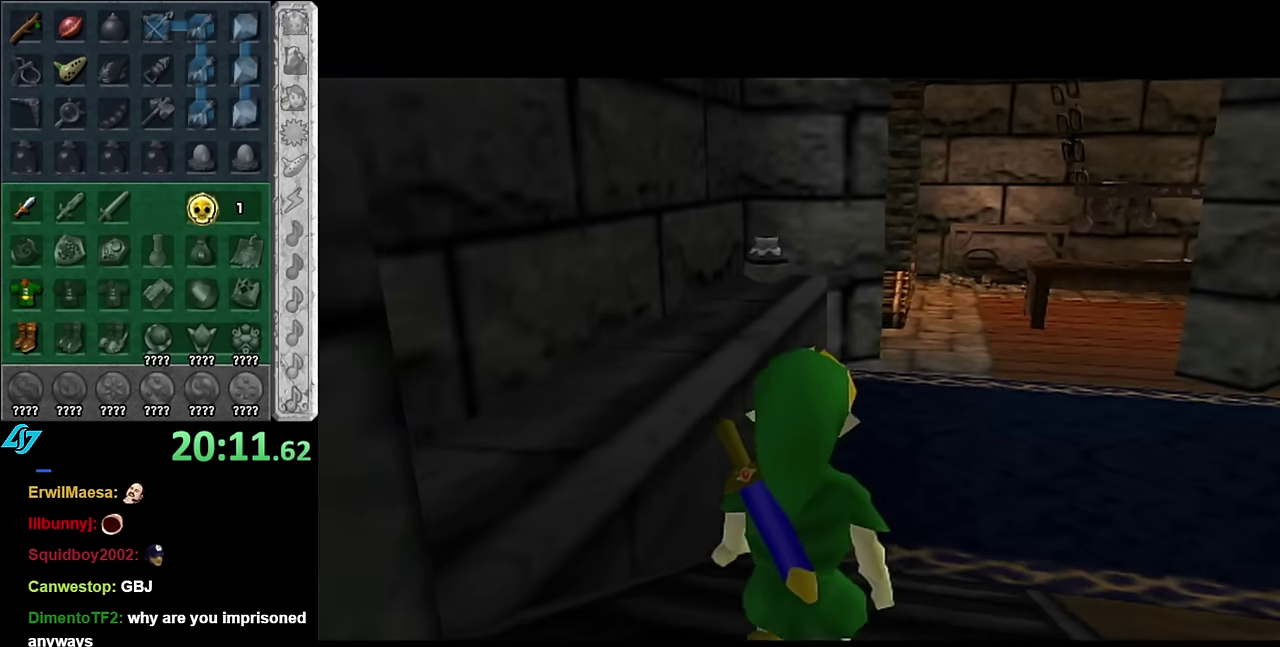
{"buttons": [], "left_stick": "up", "right_stick": "center", "events": [[100, "left_stick", "up"], [266, "left_stick", "up-left"], [483, "left_stick", "up"]]}
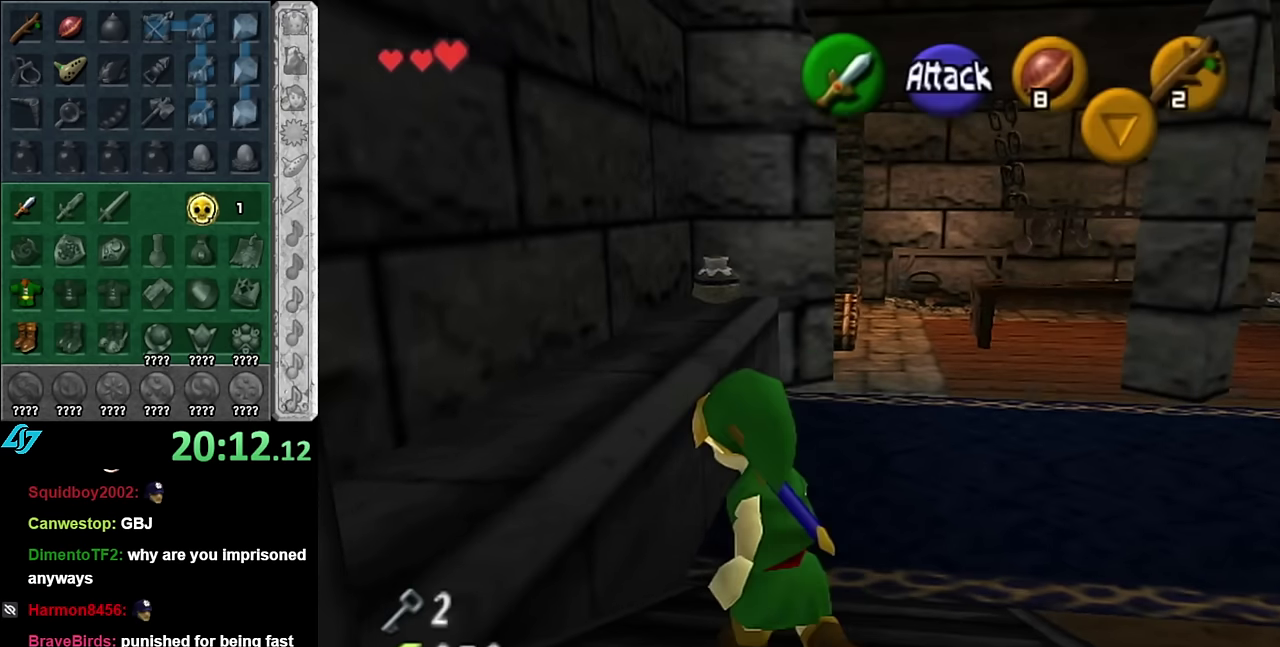
{"buttons": ["A"], "left_stick": "right", "right_stick": "center", "events": [[100, "left_stick", "up-right"], [383, "left_stick", "right"], [416, "A", "down"]]}
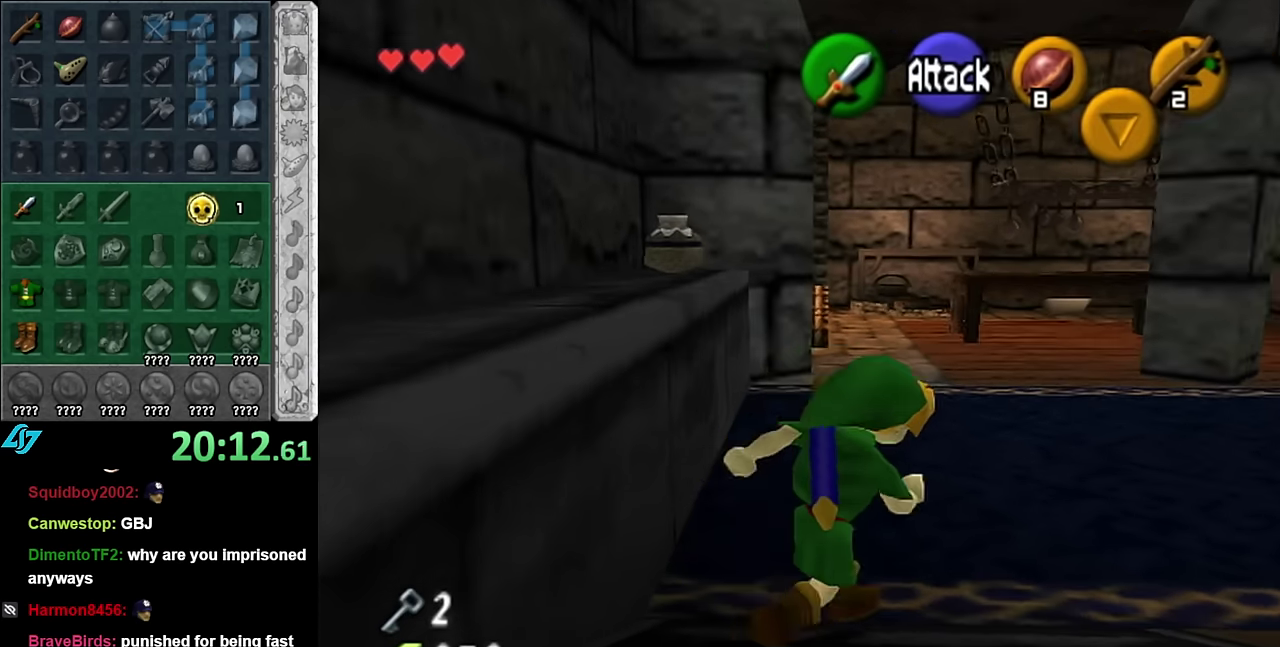
{"buttons": [], "left_stick": "up", "right_stick": "center", "events": [[50, "A", "up"], [50, "L1", "down"], [50, "left_stick", "up-right"], [266, "L1", "up"], [266, "left_stick", "up"]]}
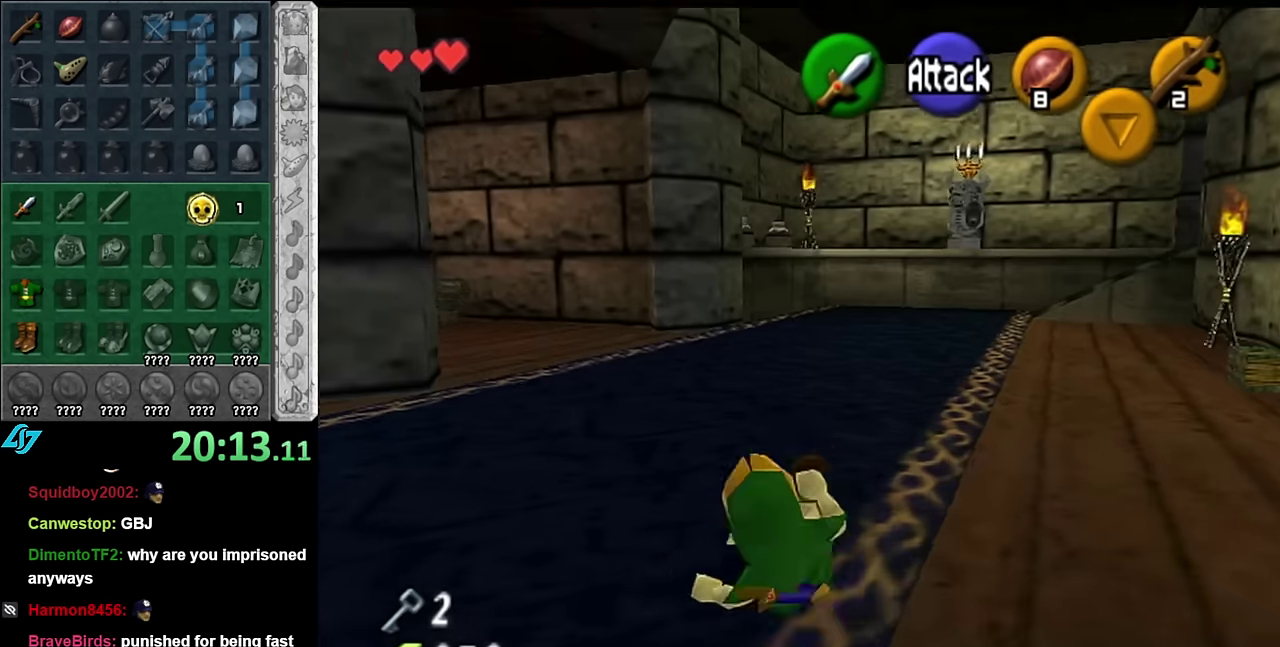
{"buttons": [], "left_stick": "up-right", "right_stick": "center", "events": [[200, "left_stick", "up-right"], [266, "A", "down"], [416, "A", "up"]]}
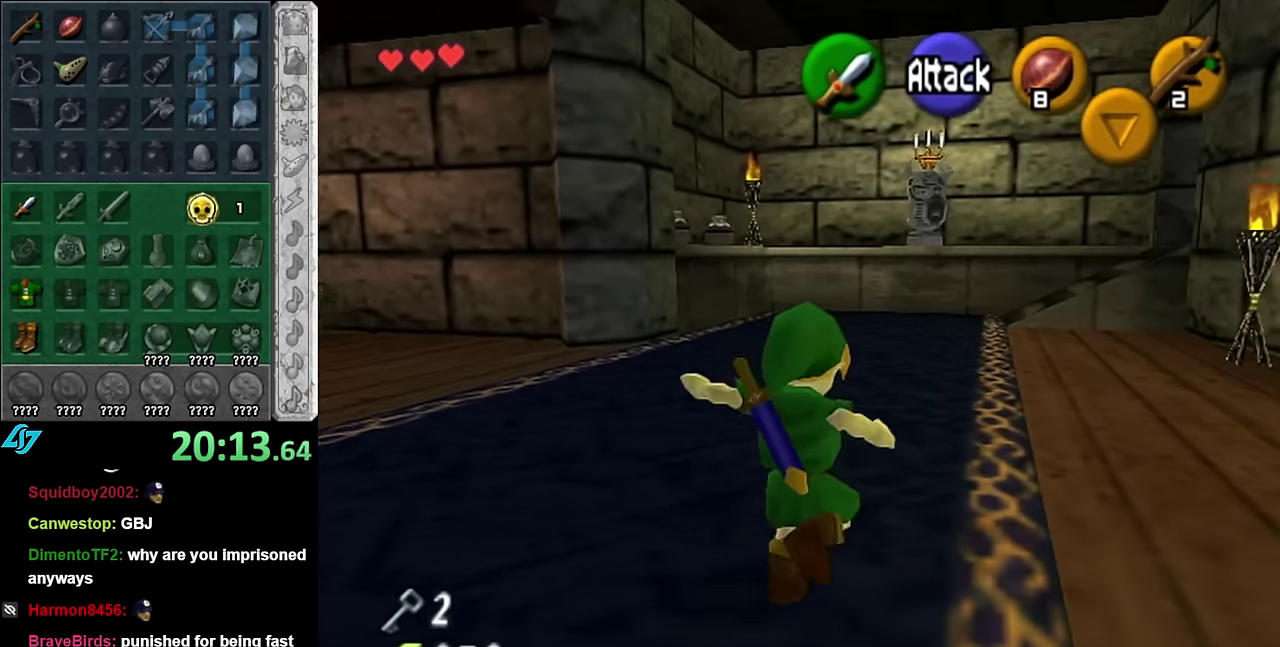
{"buttons": [], "left_stick": "up", "right_stick": "center", "events": [[133, "left_stick", "up"]]}
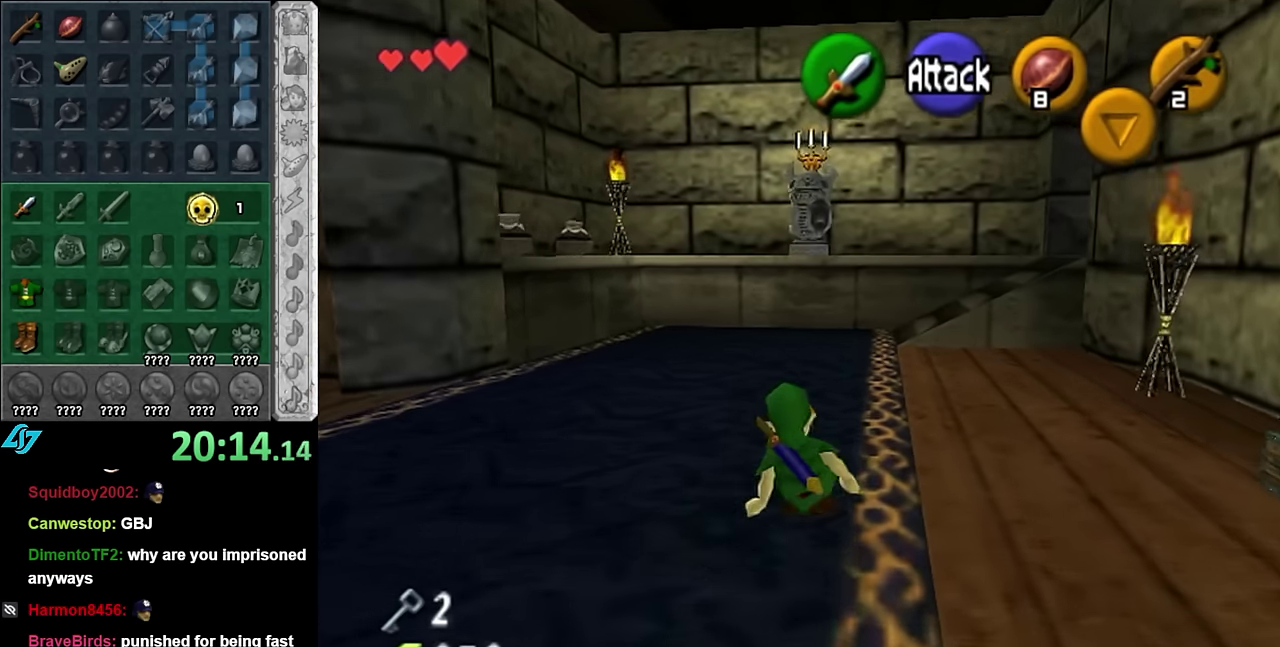
{"buttons": [], "left_stick": "up", "right_stick": "center", "events": [[83, "A", "down"], [233, "A", "up"]]}
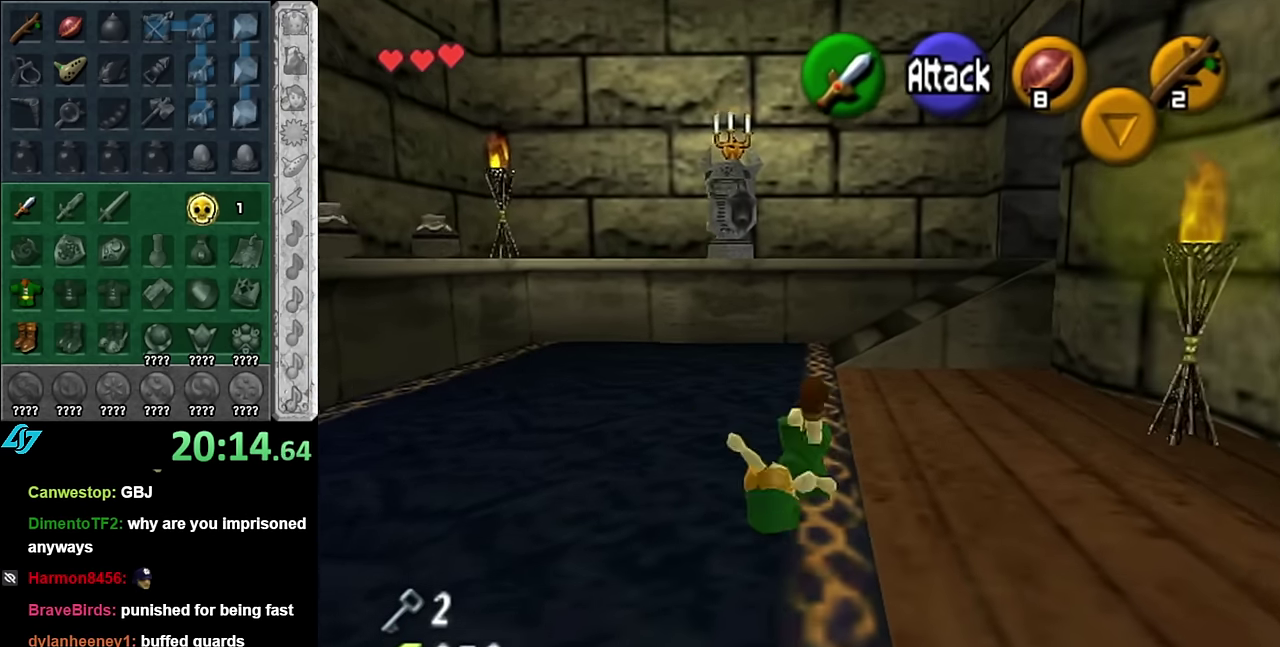
{"buttons": [], "left_stick": "up", "right_stick": "center", "events": []}
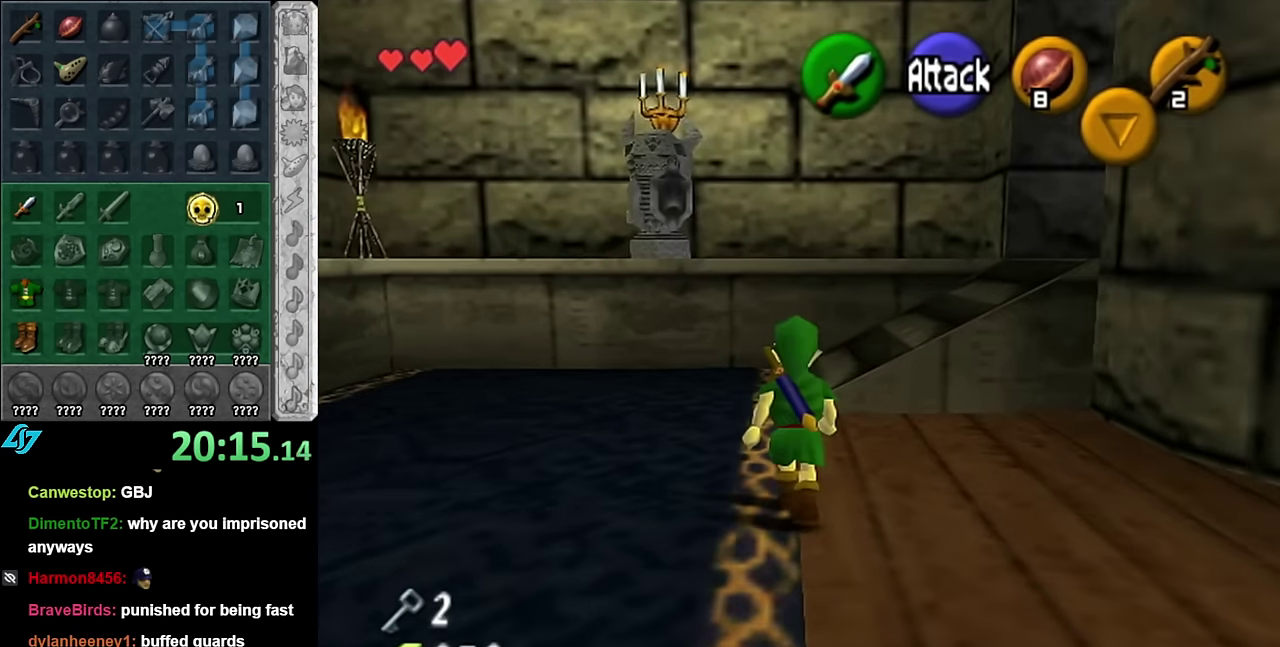
{"buttons": [], "left_stick": "up-right", "right_stick": "center", "events": [[416, "left_stick", "up-right"]]}
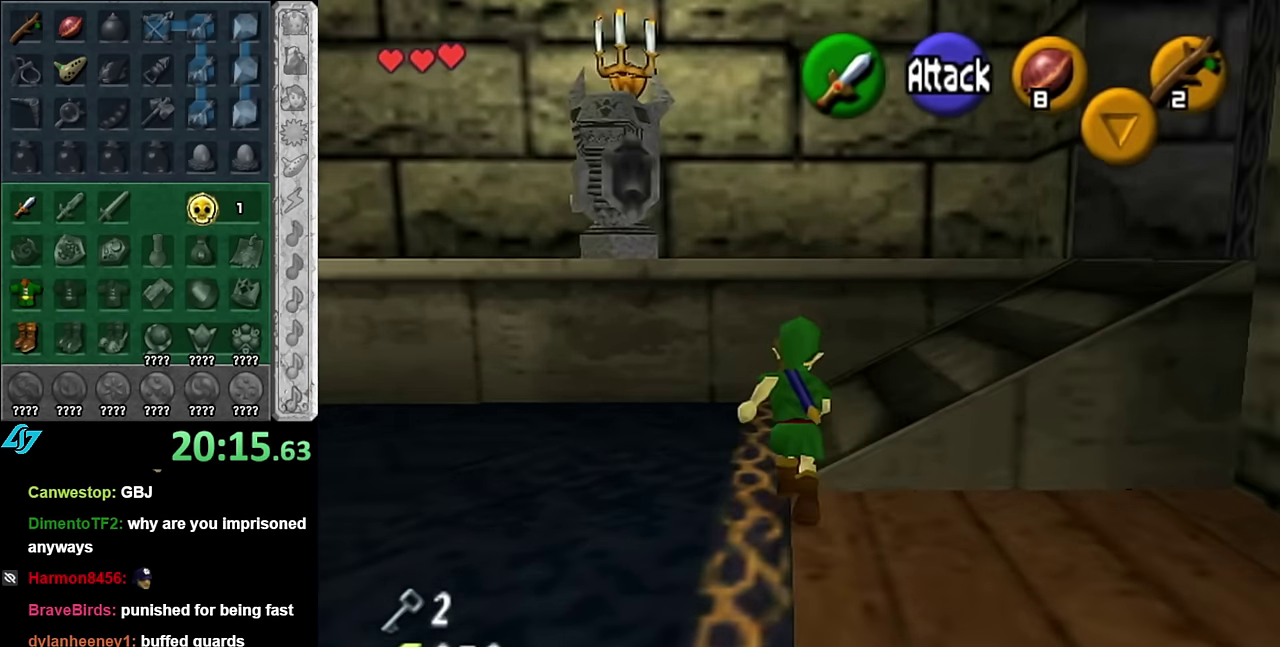
{"buttons": [], "left_stick": "up", "right_stick": "center", "events": [[166, "A", "down"], [233, "L1", "down"], [316, "A", "up"], [450, "left_stick", "up"], [484, "L1", "up"]]}
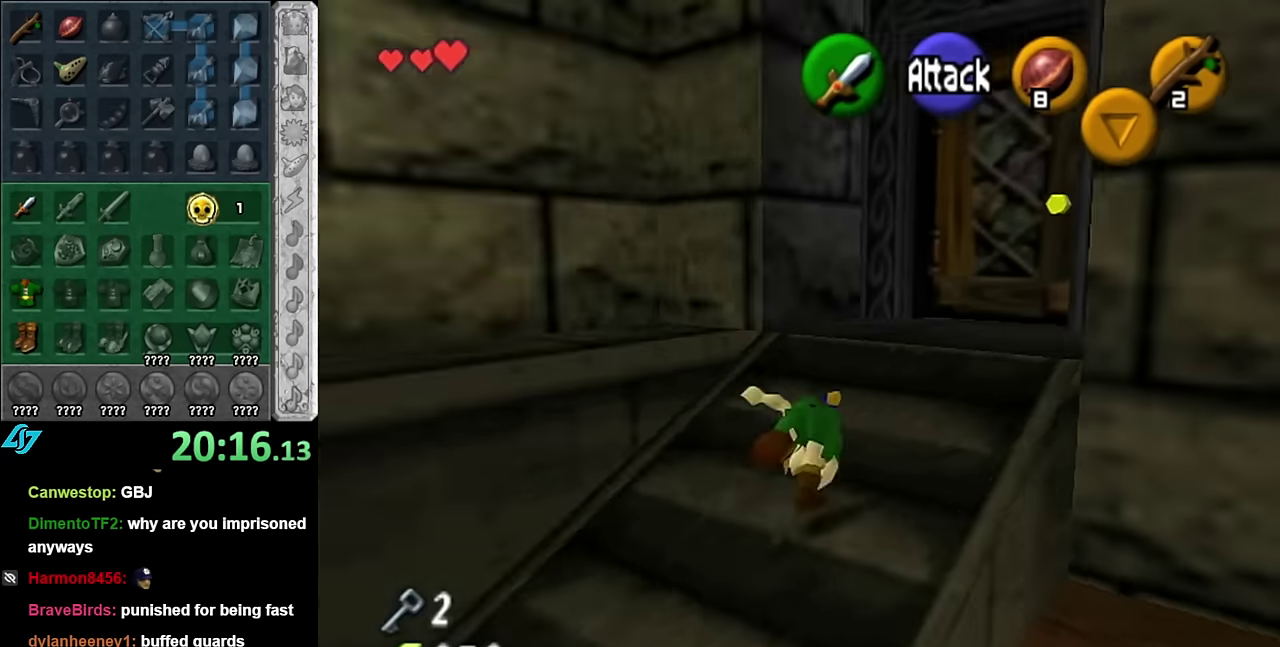
{"buttons": [], "left_stick": "up-right", "right_stick": "center", "events": [[367, "left_stick", "up-right"]]}
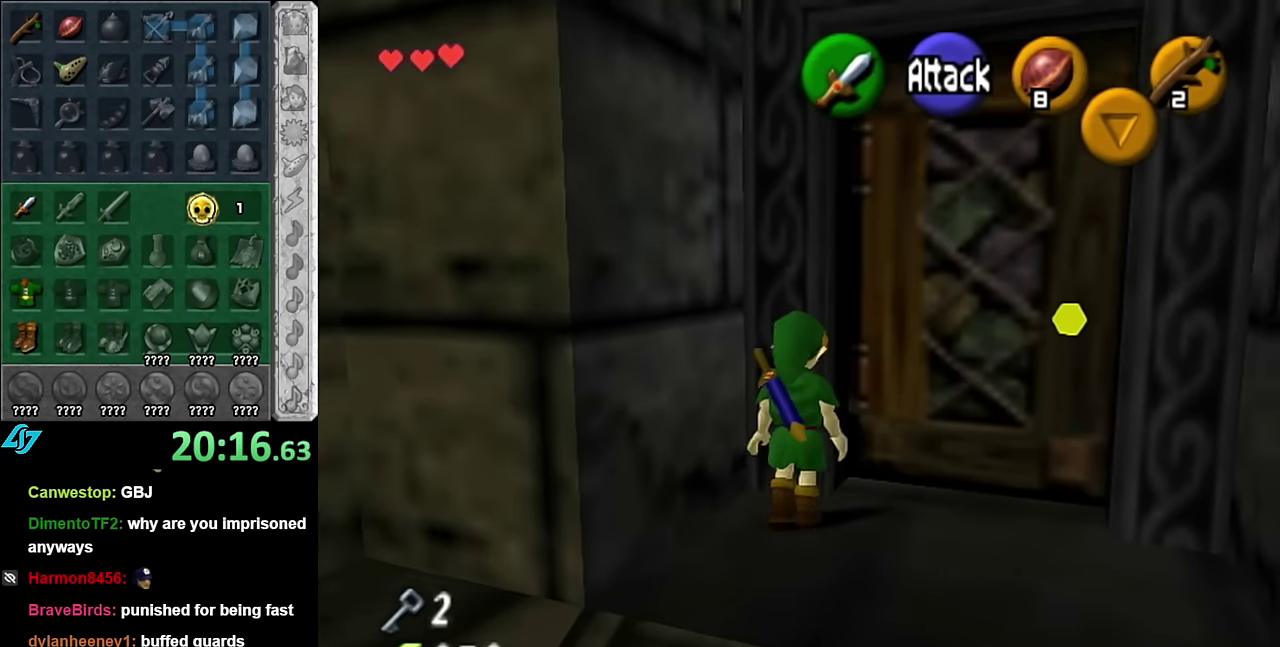
{"buttons": ["A"], "left_stick": "center", "right_stick": "center", "events": [[67, "left_stick", "right"], [167, "left_stick", "up-right"], [267, "A", "down"], [317, "left_stick", "center"], [350, "A", "up"], [417, "A", "down"]]}
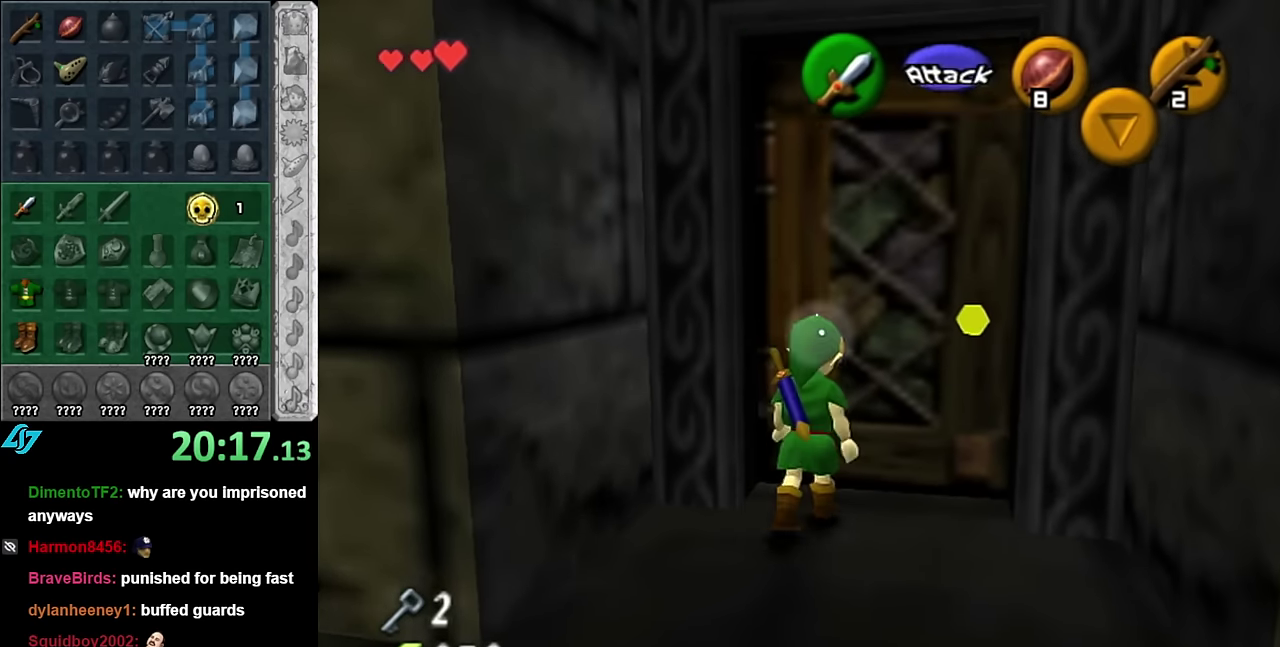
{"buttons": [], "left_stick": "center", "right_stick": "center", "events": [[17, "A", "up"], [84, "A", "down"], [167, "A", "up"], [234, "A", "down"], [317, "A", "up"]]}
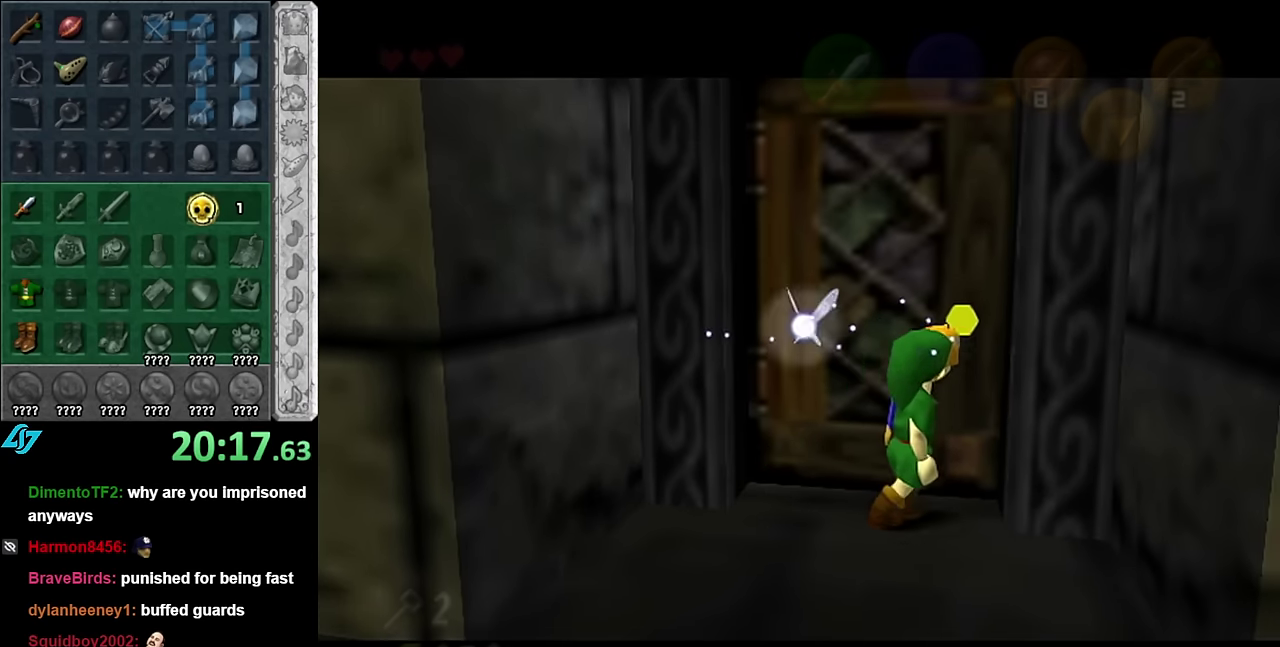
{"buttons": [], "left_stick": "center", "right_stick": "center", "events": []}
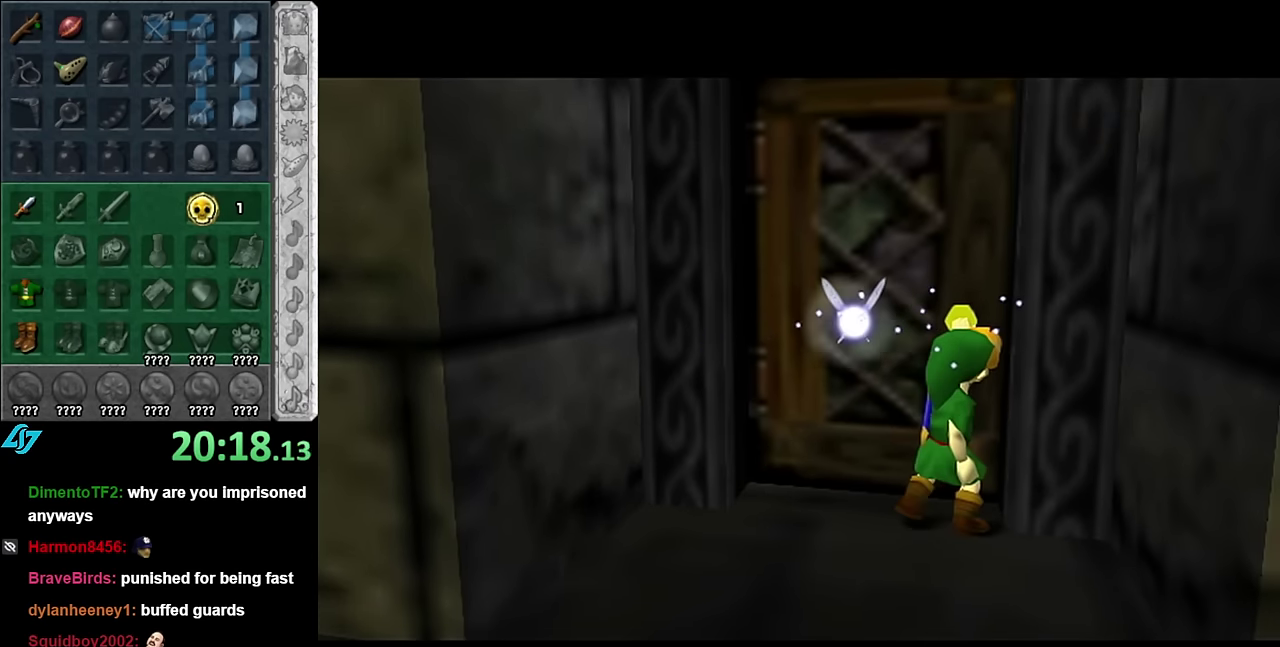
{"buttons": [], "left_stick": "center", "right_stick": "center", "events": []}
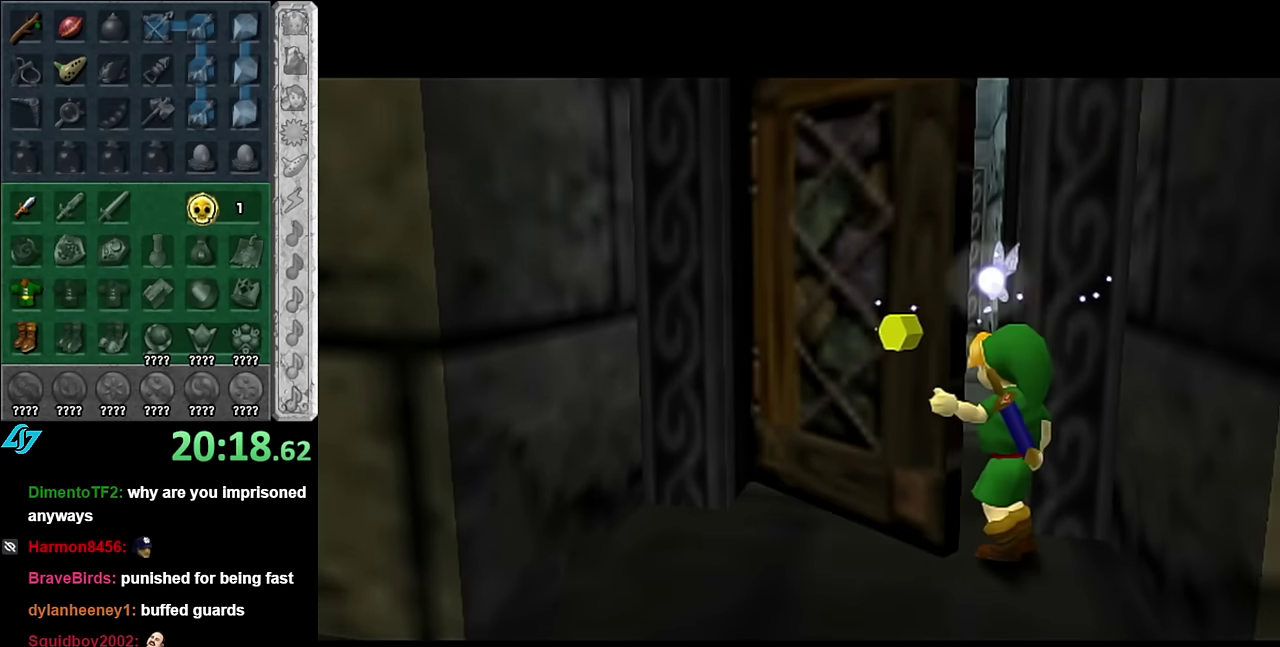
{"buttons": [], "left_stick": "up", "right_stick": "center", "events": [[450, "left_stick", "up"]]}